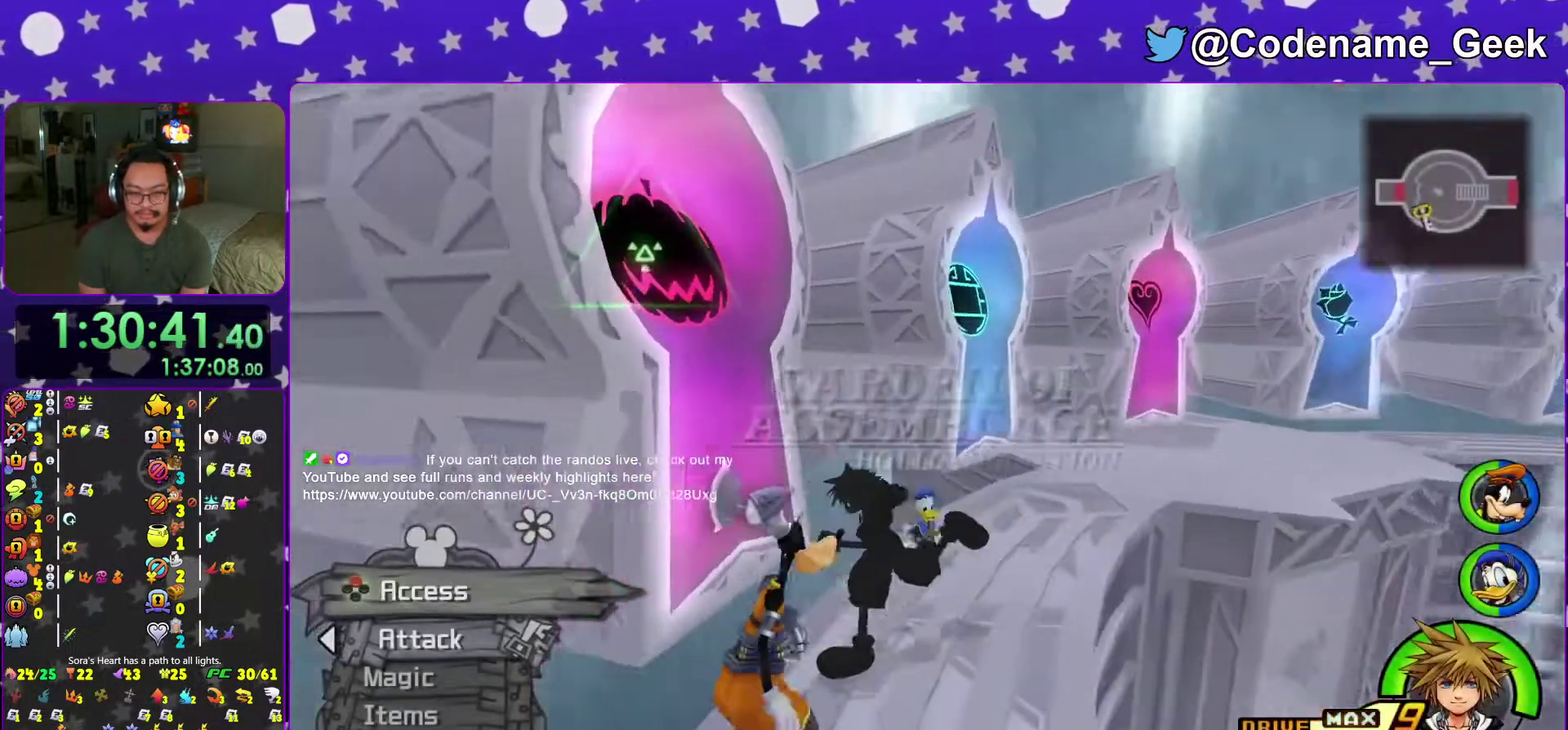
Gameplay with a controller (Nintendo layout); each line is a JSON object with the inputs held at the frame after it (dt_ms = milliseconds from this image to that frame). "events" lists button and stick changes between this image and that frame as [ms after this image, input, new state], when the widget could be followed in between. This overlay highlights the sticks when they move; stick clicks (L3 R3) are not distinguishable. Not read: L3 R3 SELECT START.
{"dt_ms": 301, "buttons": [], "left_stick": "left", "right_stick": "left", "events": [[117, "left_stick", "left"]]}
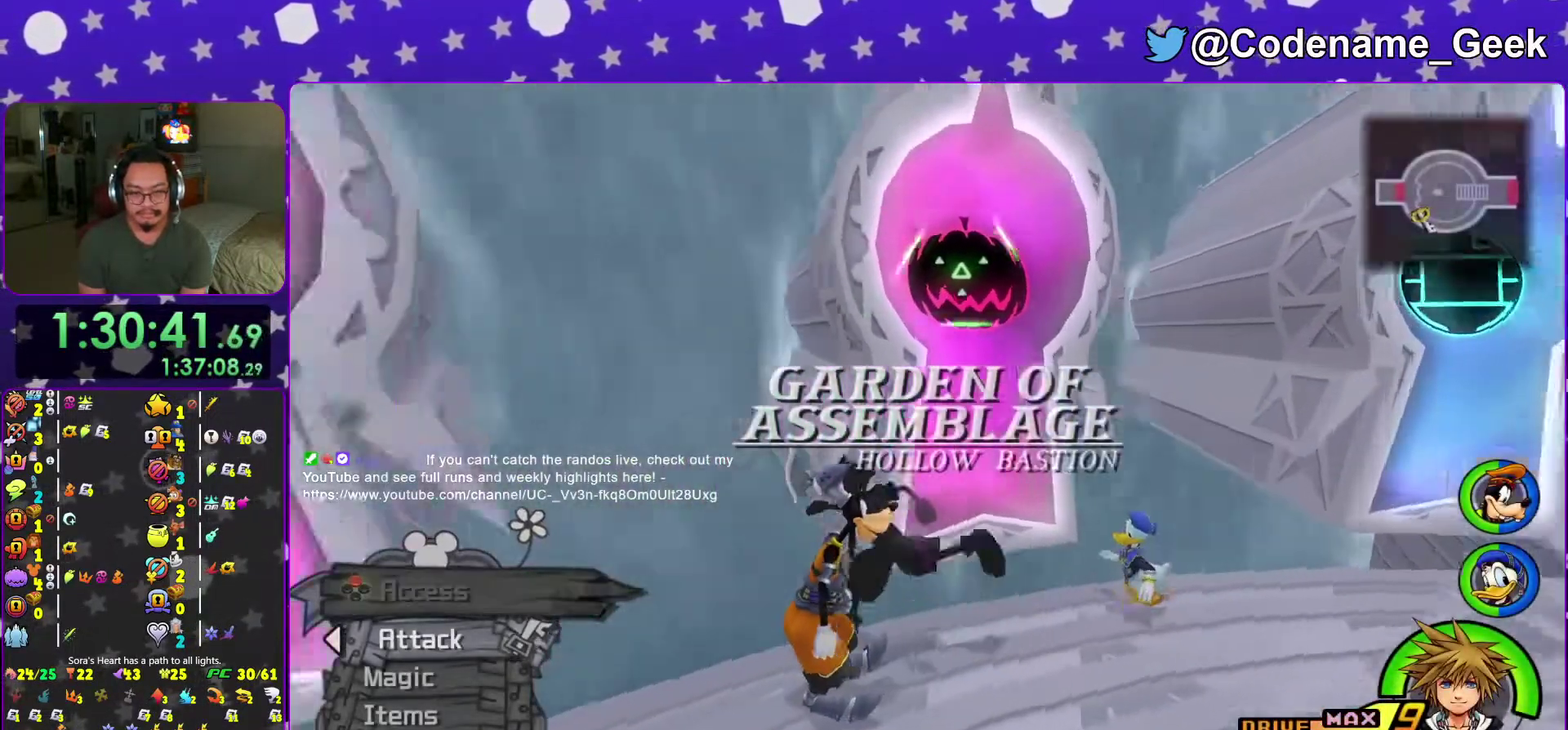
{"dt_ms": 700, "buttons": [], "left_stick": "left", "right_stick": "left", "events": [[116, "right_stick", "down-left"], [233, "right_stick", "center"], [400, "left_stick", "down-left"], [467, "right_stick", "down"], [500, "left_stick", "up"], [550, "right_stick", "center"], [634, "left_stick", "left"], [684, "right_stick", "left"]]}
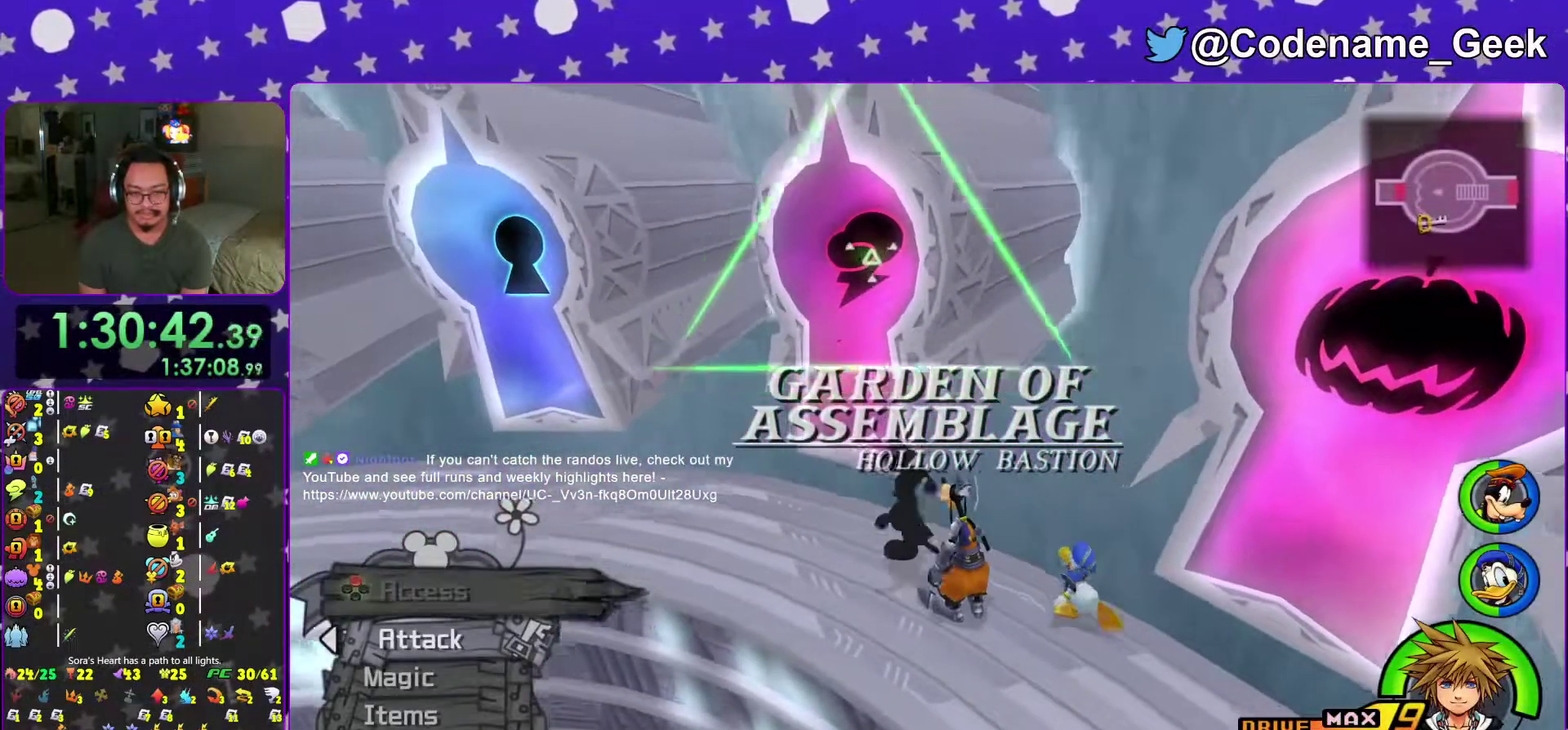
{"dt_ms": 301, "buttons": ["Y"], "left_stick": "up-left", "right_stick": "up", "events": [[67, "left_stick", "up-left"], [184, "right_stick", "up-left"], [267, "Y", "down"], [301, "right_stick", "up"]]}
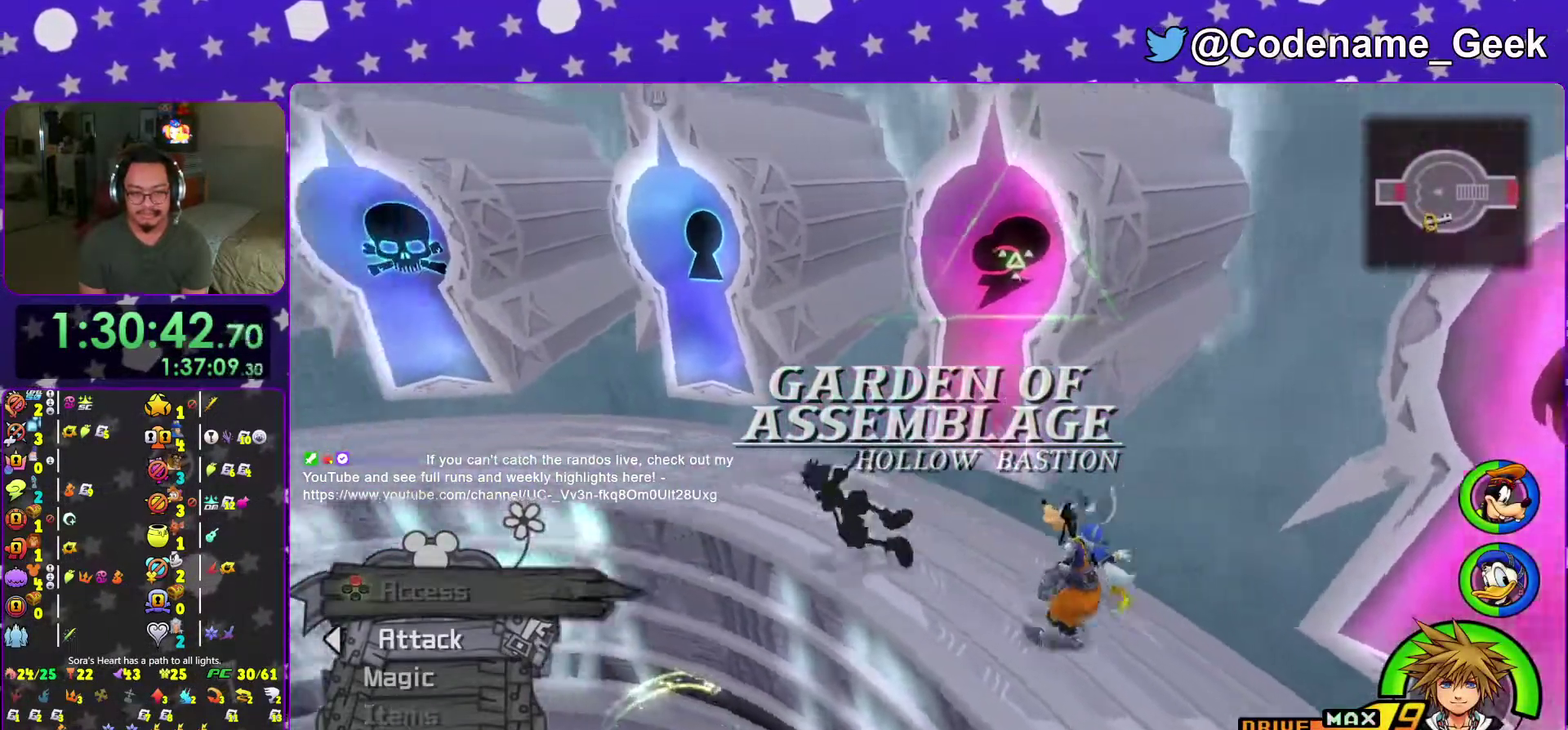
{"dt_ms": 901, "buttons": [], "left_stick": "up", "right_stick": "center", "events": [[50, "right_stick", "center"], [300, "left_stick", "up"], [350, "Y", "up"], [433, "left_stick", "center"], [433, "right_stick", "up"], [500, "right_stick", "center"], [517, "left_stick", "down-right"], [584, "left_stick", "up"]]}
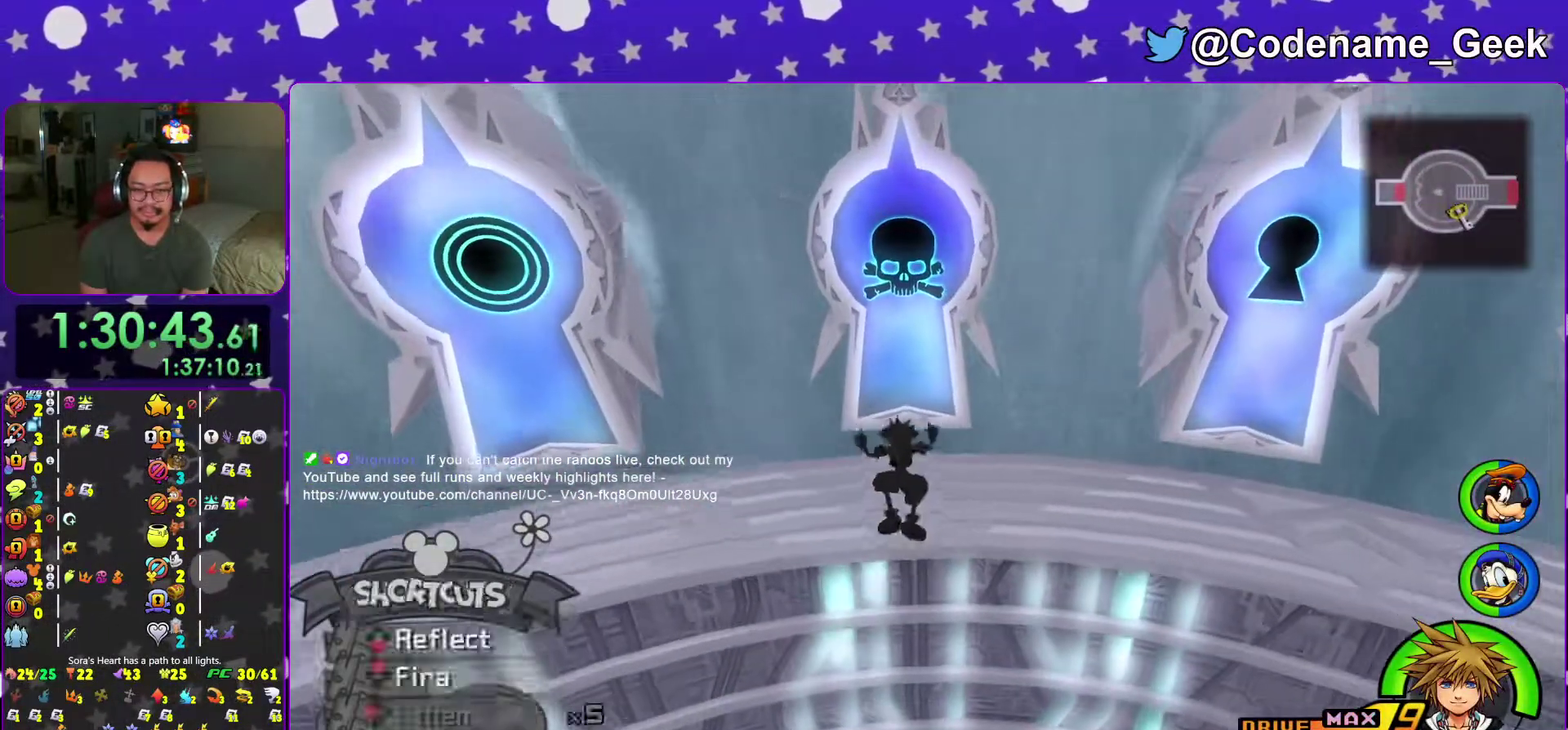
{"dt_ms": 300, "buttons": [], "left_stick": "up", "right_stick": "left", "events": [[283, "right_stick", "left"]]}
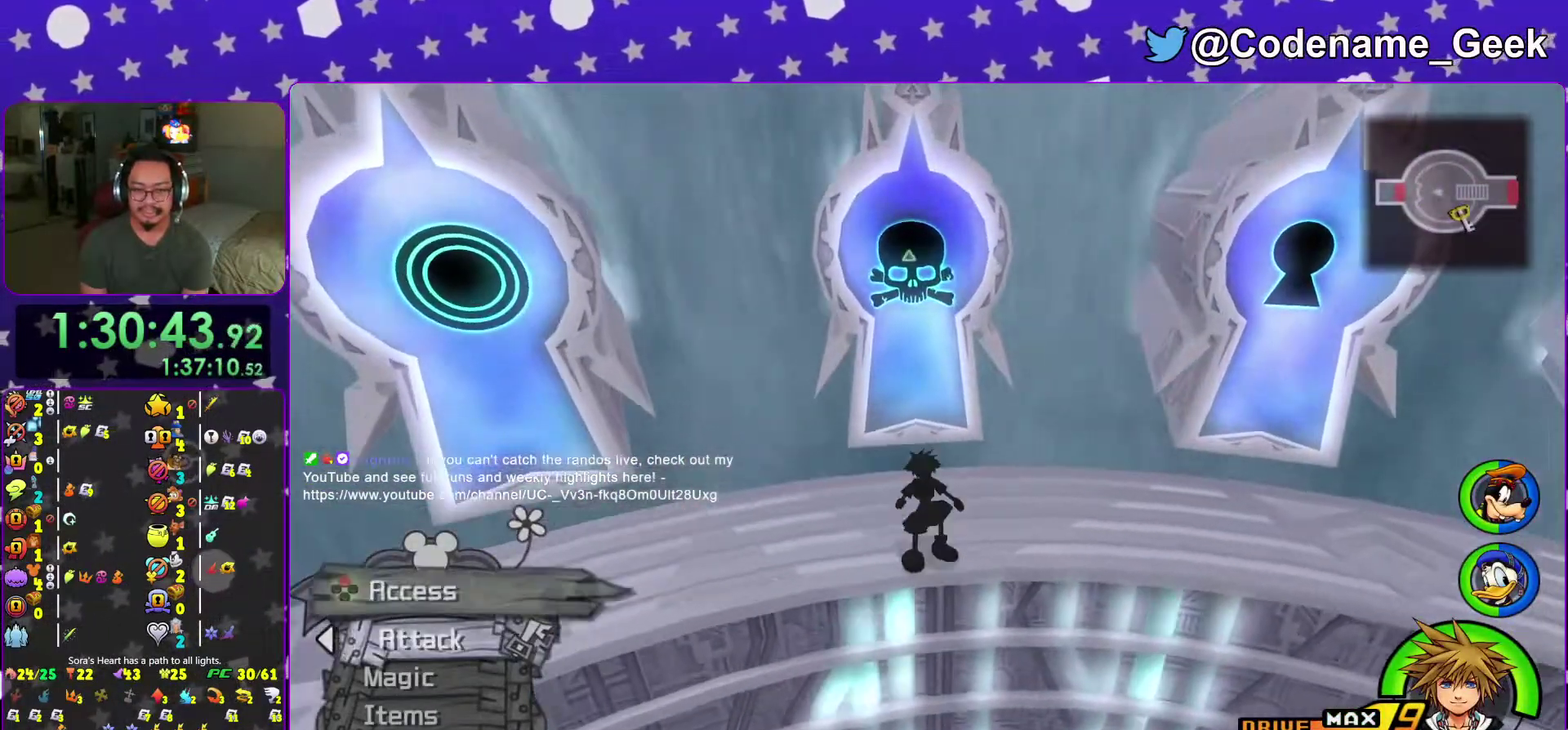
{"dt_ms": 701, "buttons": ["A"], "left_stick": "center", "right_stick": "center", "events": [[67, "X", "down"], [100, "right_stick", "center"], [183, "X", "up"], [200, "left_stick", "center"], [250, "X", "down"], [384, "X", "up"], [517, "A", "down"], [584, "A", "up"], [701, "A", "down"]]}
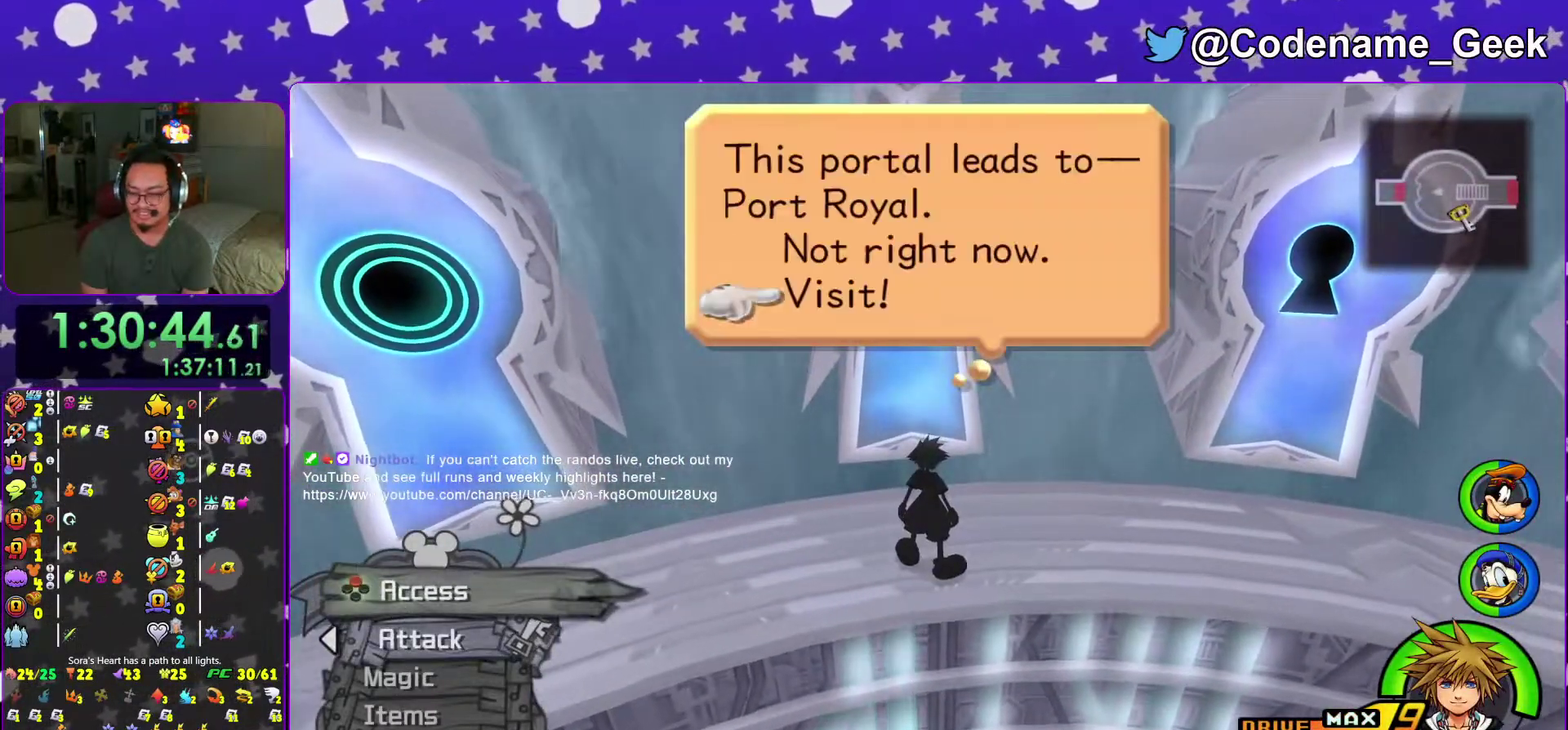
{"dt_ms": 300, "buttons": [], "left_stick": "center", "right_stick": "center", "events": [[83, "A", "up"], [150, "A", "down"], [266, "A", "up"]]}
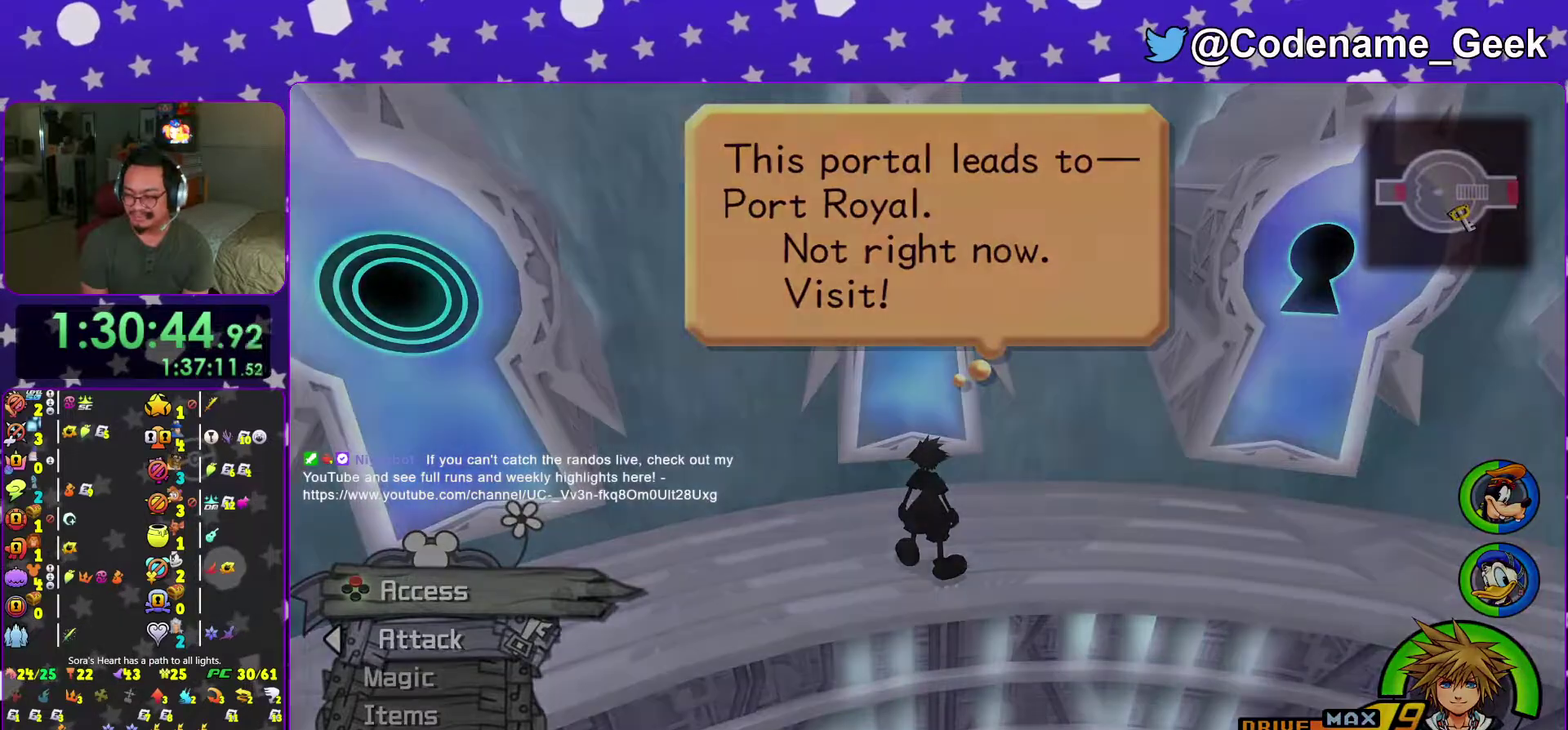
{"dt_ms": 701, "buttons": [], "left_stick": "center", "right_stick": "center", "events": []}
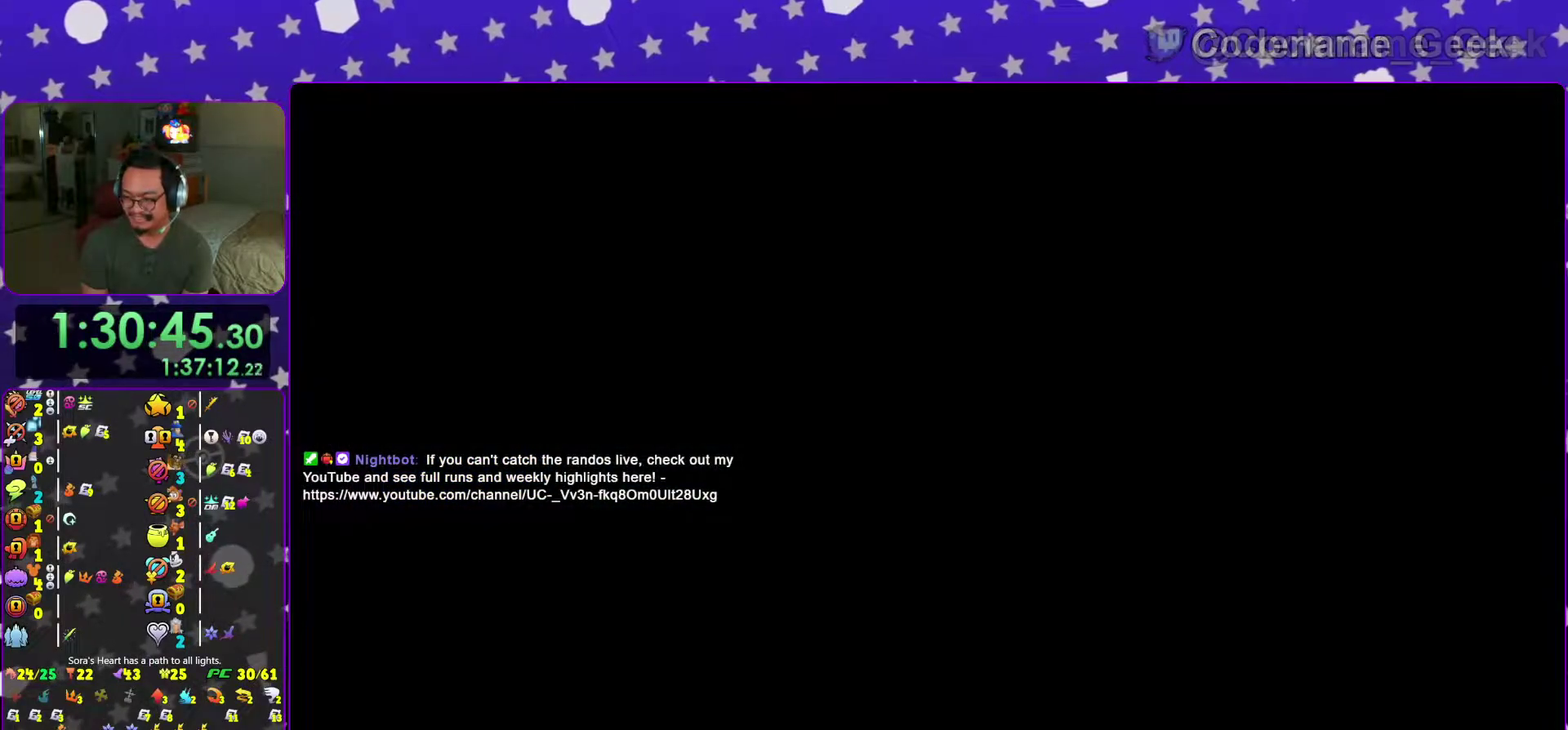
{"dt_ms": 300, "buttons": [], "left_stick": "center", "right_stick": "right", "events": [[283, "right_stick", "right"]]}
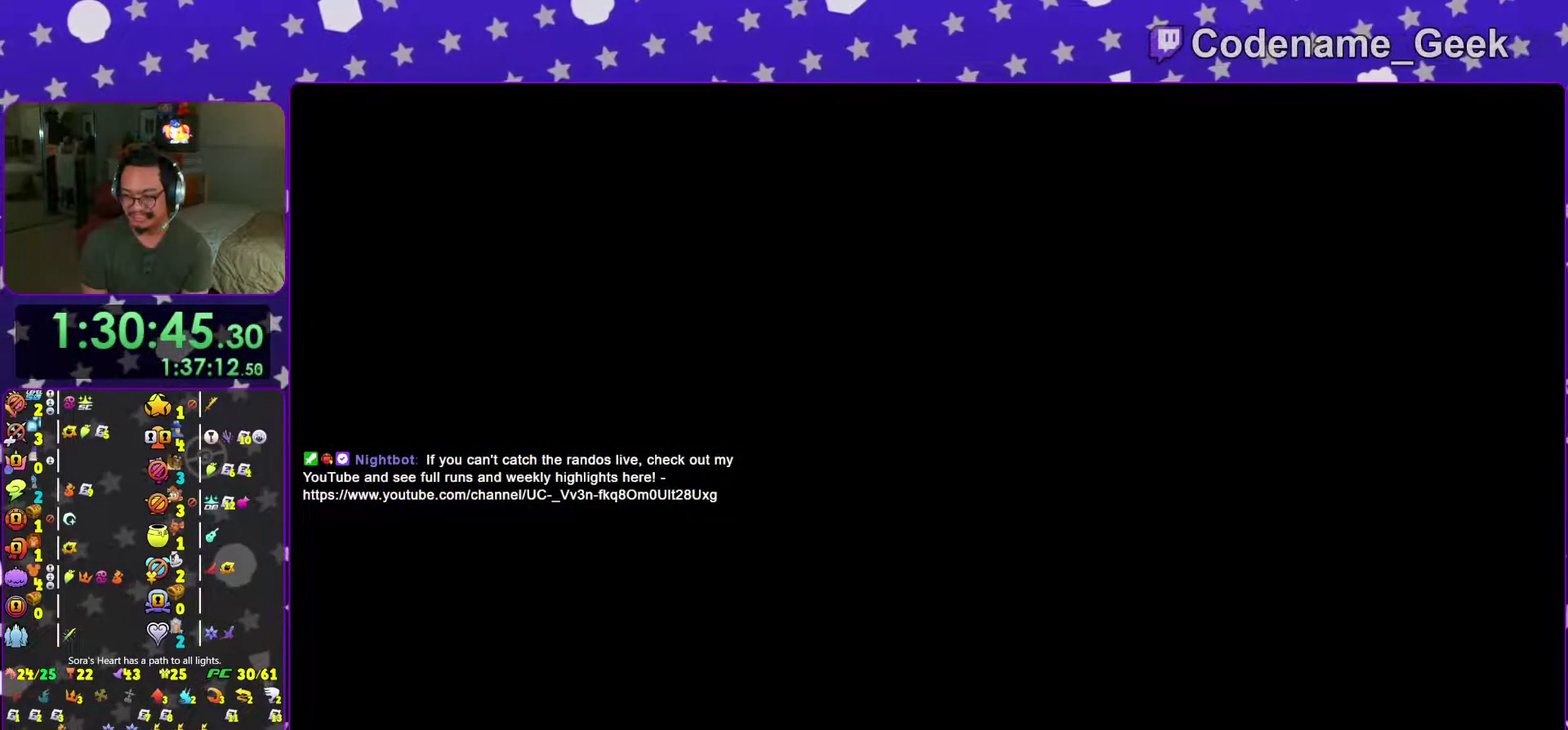
{"dt_ms": 701, "buttons": [], "left_stick": "up-right", "right_stick": "right", "events": [[117, "left_stick", "right"], [484, "left_stick", "up-right"]]}
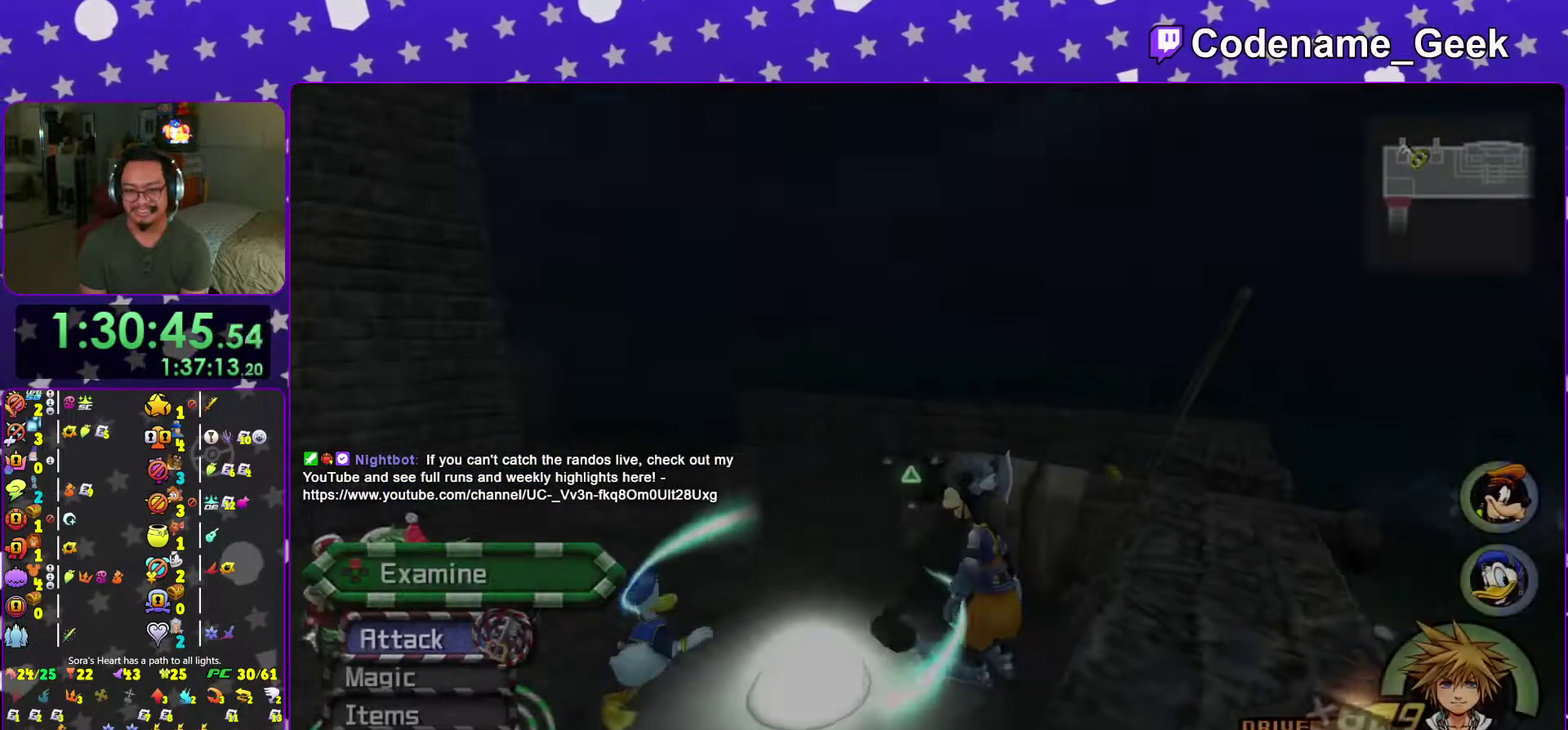
{"dt_ms": 300, "buttons": ["B"], "left_stick": "up-left", "right_stick": "center", "events": [[166, "left_stick", "up-left"], [166, "right_stick", "center"], [266, "B", "down"]]}
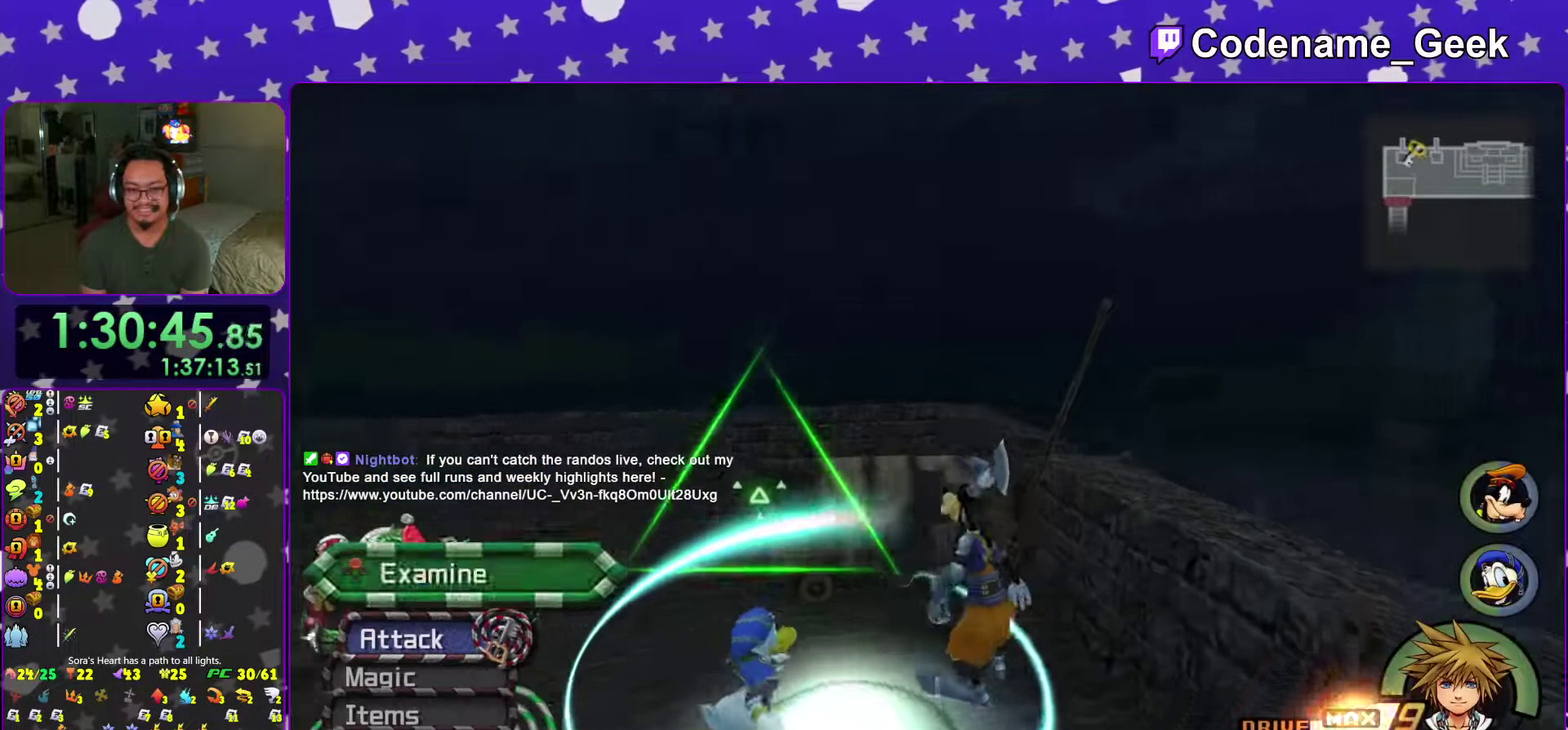
{"dt_ms": 701, "buttons": ["Y"], "left_stick": "up-left", "right_stick": "left", "events": [[83, "B", "up"], [150, "B", "down"], [233, "B", "up"], [283, "Y", "down"], [350, "right_stick", "left"]]}
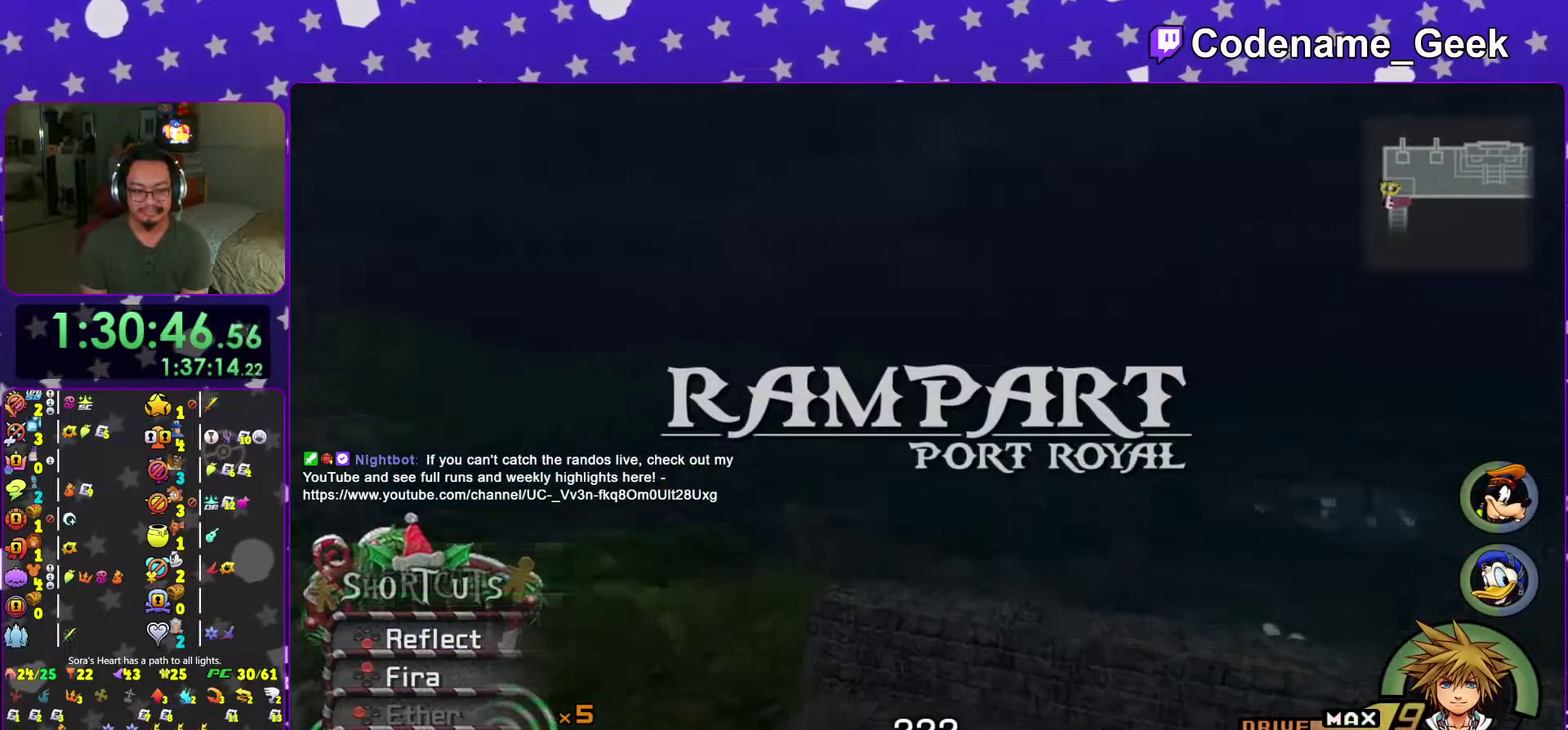
{"dt_ms": 300, "buttons": ["Y"], "left_stick": "up-left", "right_stick": "center", "events": [[200, "right_stick", "center"]]}
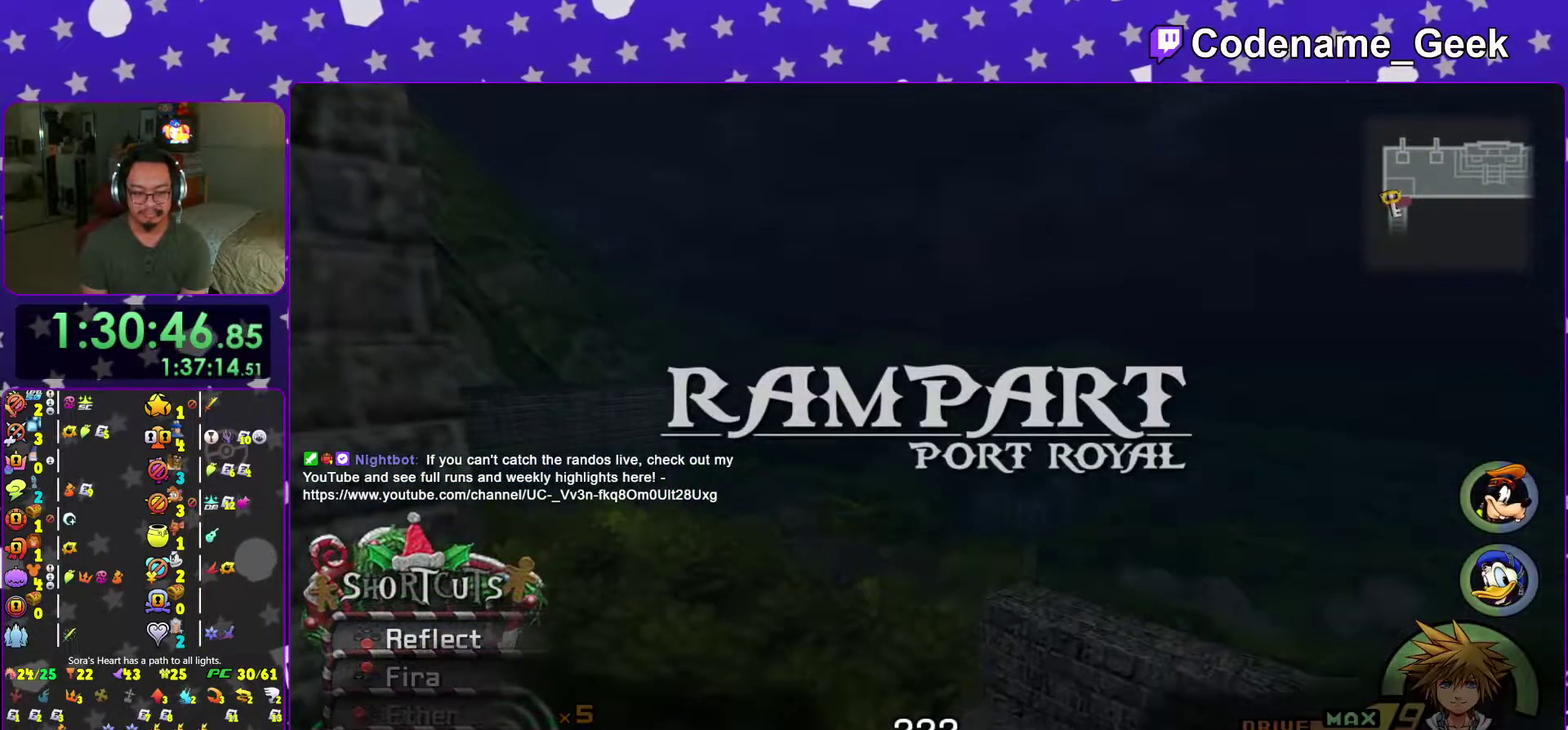
{"dt_ms": 701, "buttons": ["B"], "left_stick": "center", "right_stick": "center", "events": [[50, "Y", "up"], [133, "B", "down"], [233, "B", "up"], [267, "left_stick", "center"], [300, "B", "down"], [417, "B", "up"], [484, "B", "down"]]}
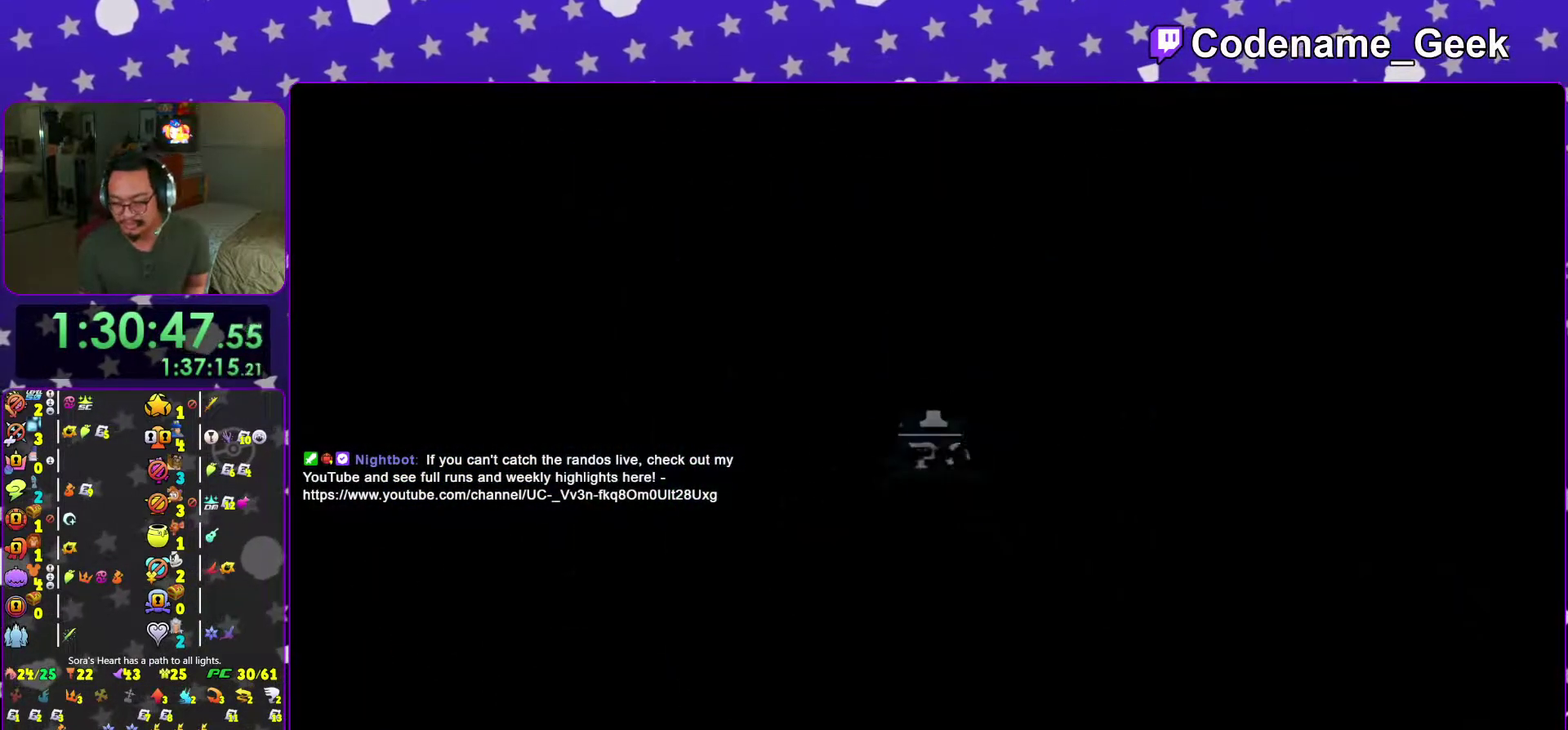
{"dt_ms": 300, "buttons": [], "left_stick": "center", "right_stick": "center", "events": [[66, "B", "up"], [150, "B", "down"], [283, "B", "up"]]}
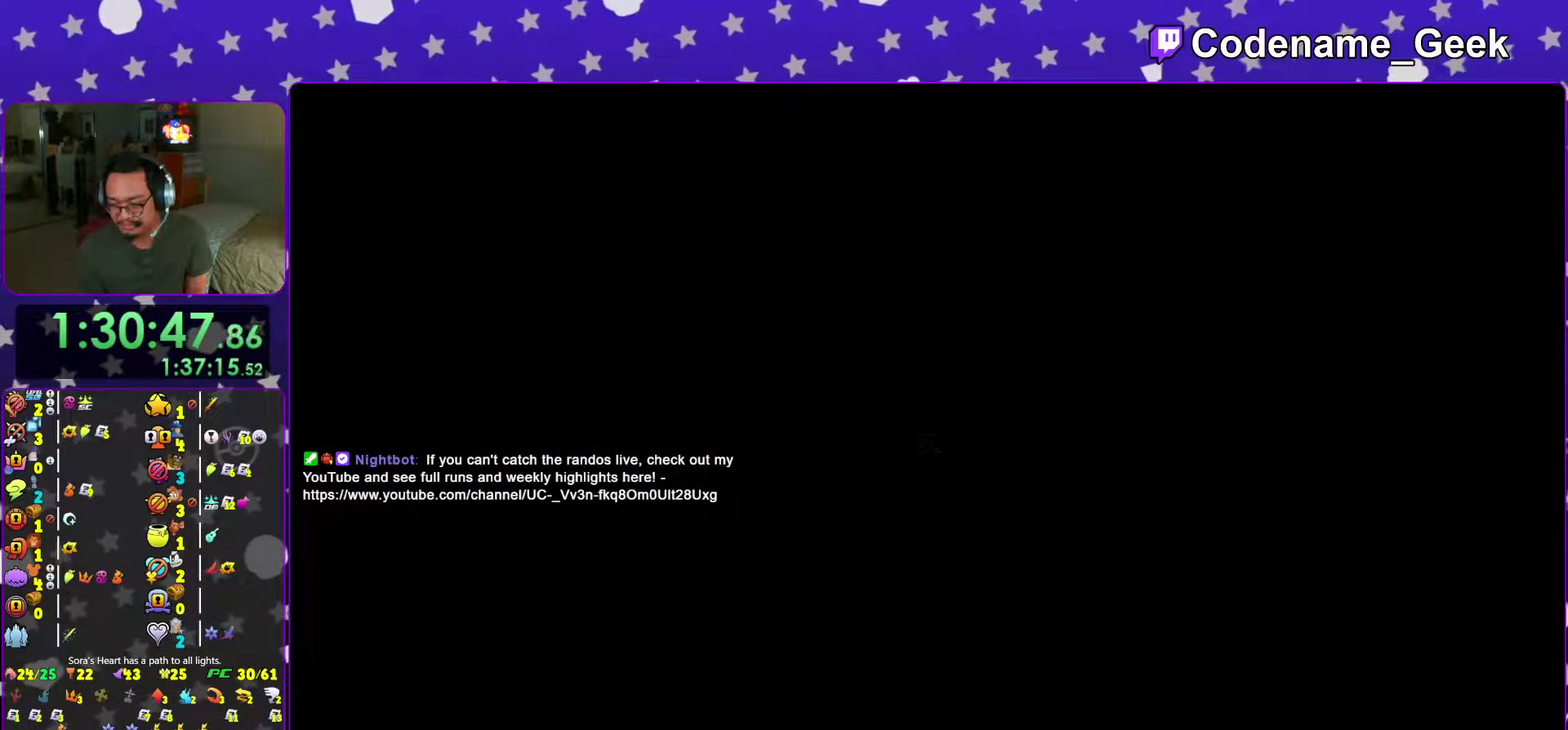
{"dt_ms": 701, "buttons": [], "left_stick": "center", "right_stick": "center", "events": [[33, "B", "down"], [167, "B", "up"], [233, "B", "down"], [350, "B", "up"], [400, "B", "down"], [550, "B", "up"], [617, "B", "down"], [701, "B", "up"]]}
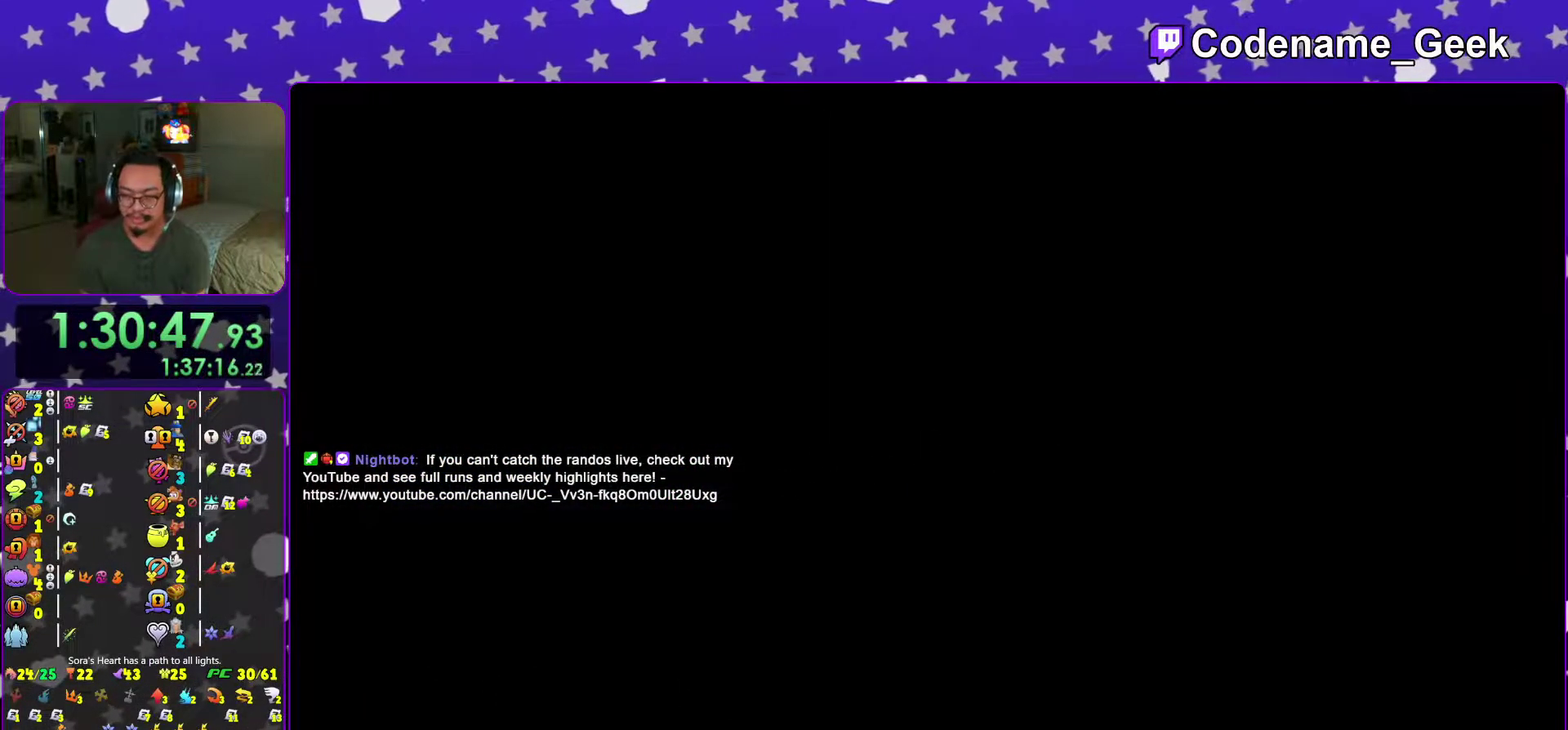
{"dt_ms": 300, "buttons": ["B"], "left_stick": "center", "right_stick": "center", "events": [[100, "B", "down"], [183, "B", "up"], [300, "B", "down"]]}
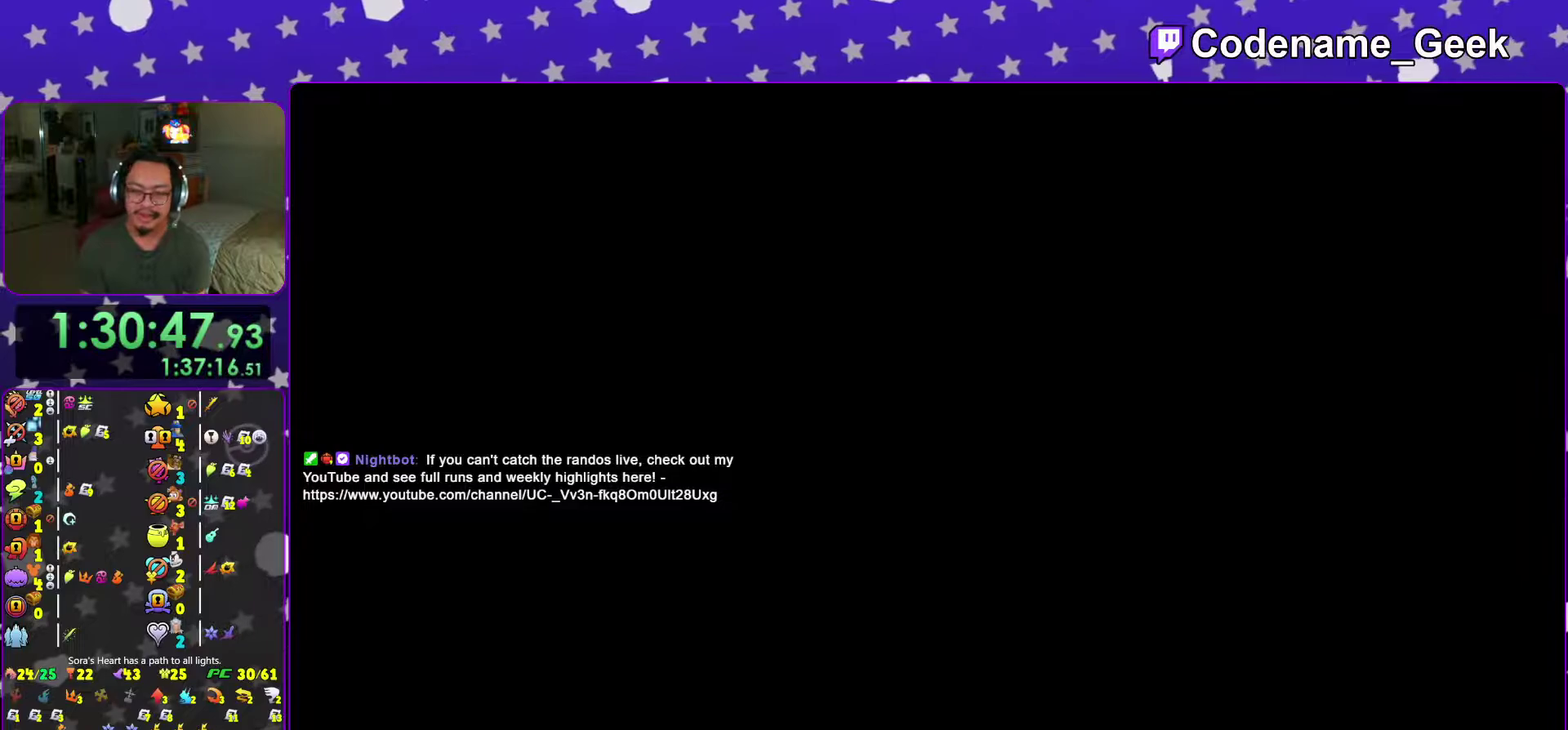
{"dt_ms": 701, "buttons": [], "left_stick": "center", "right_stick": "center", "events": [[83, "B", "up"], [167, "B", "down"], [267, "B", "up"], [350, "B", "down"], [417, "B", "up"], [500, "B", "down"], [584, "B", "up"]]}
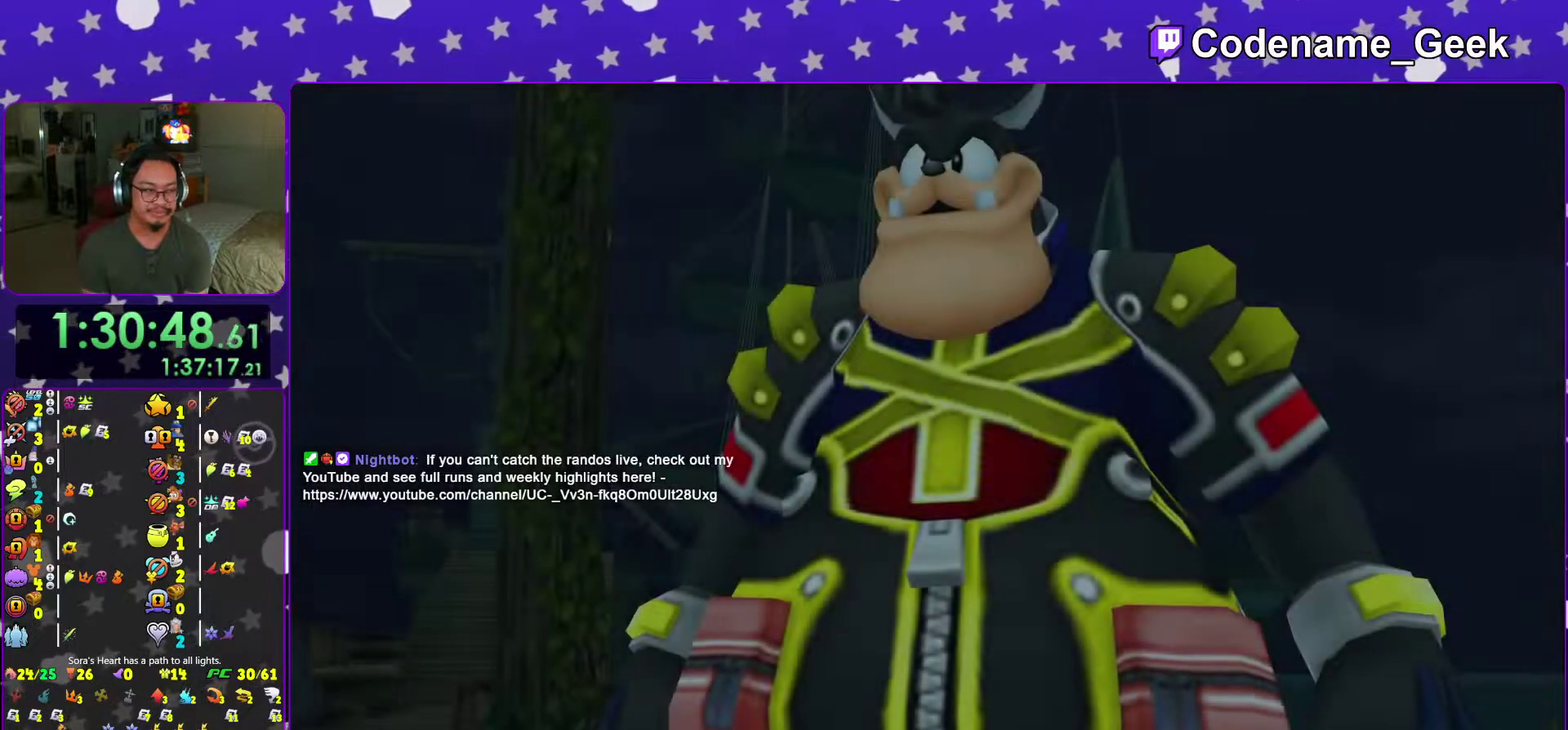
{"dt_ms": 300, "buttons": [], "left_stick": "center", "right_stick": "center"}
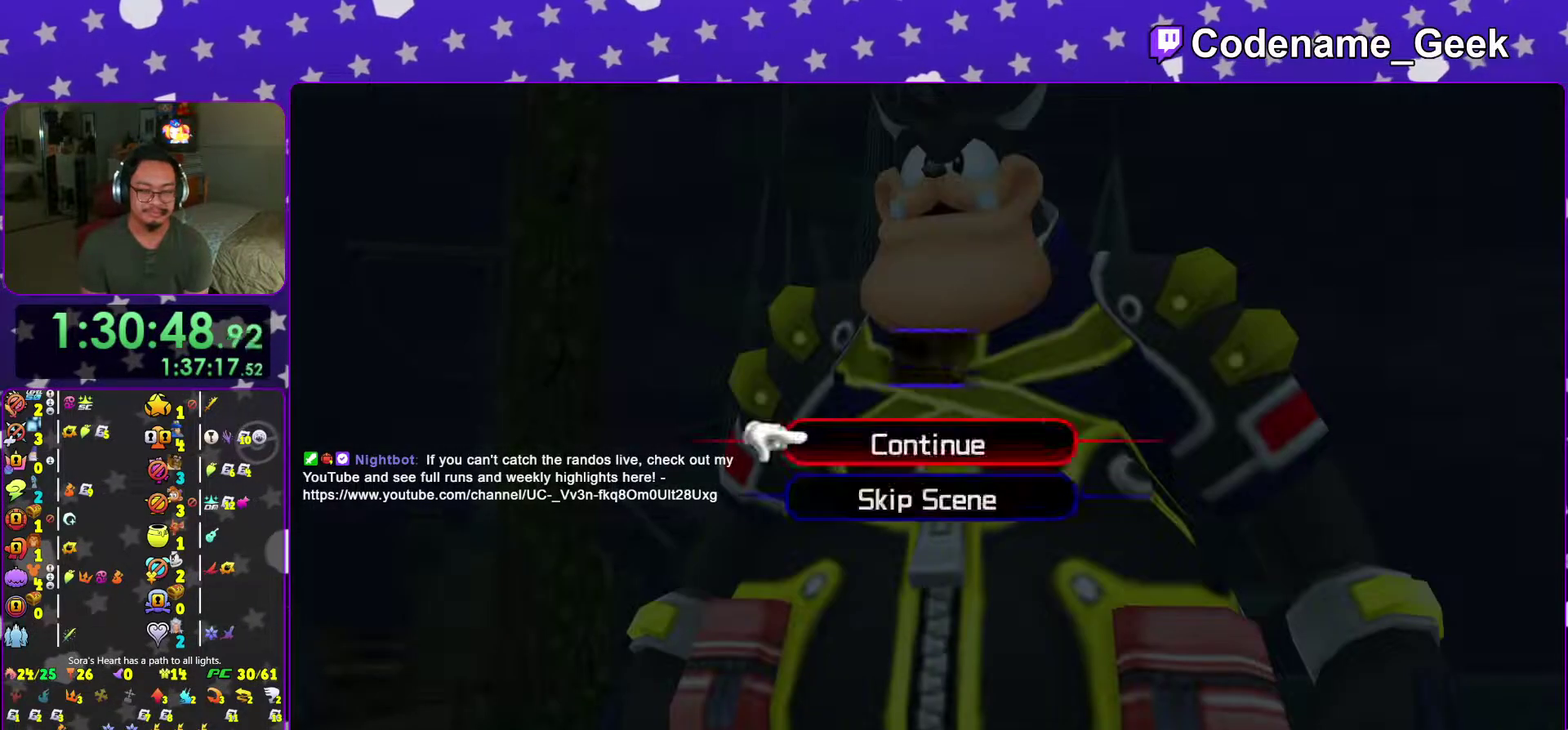
{"dt_ms": 701, "buttons": ["A"], "left_stick": "center", "right_stick": "center"}
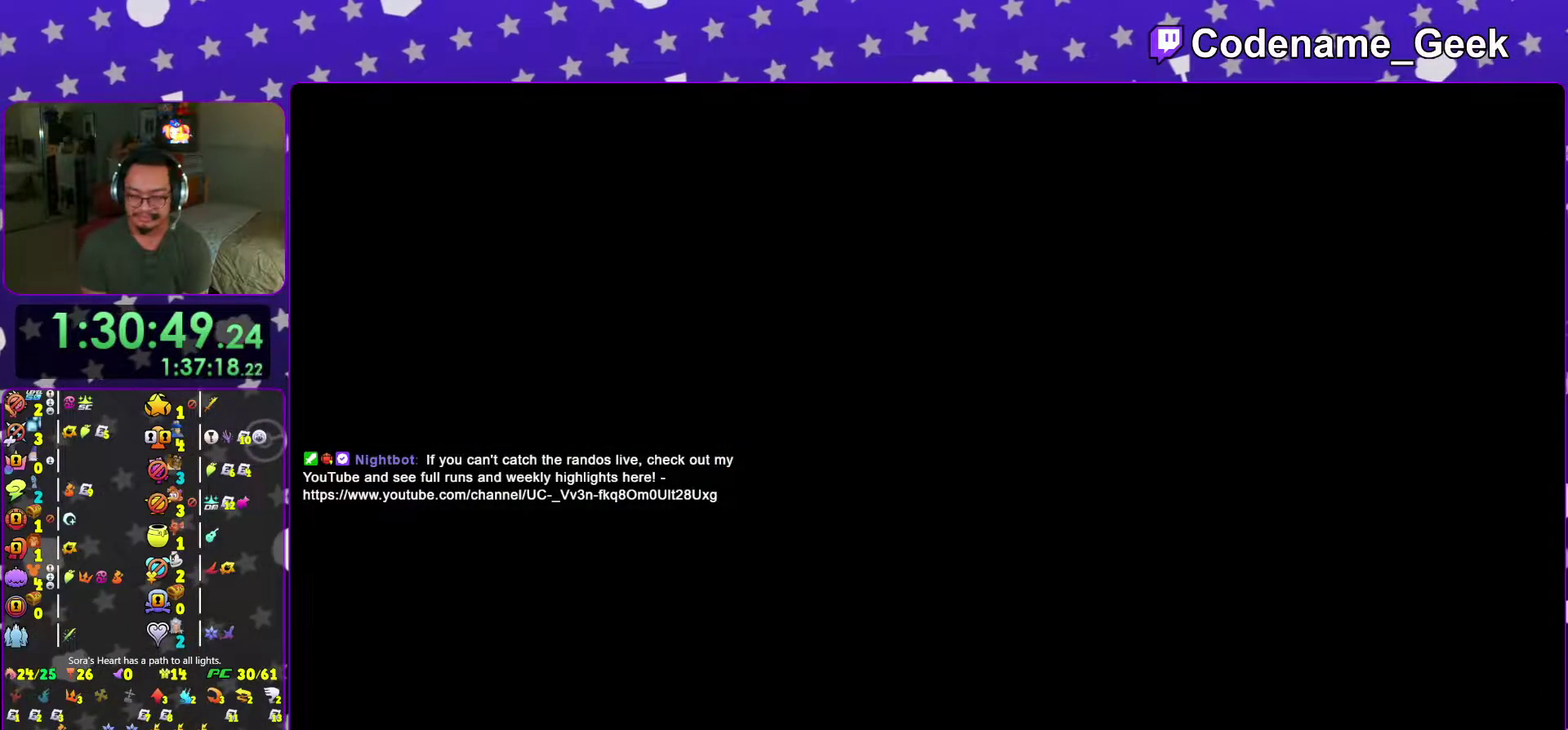
{"dt_ms": 300, "buttons": ["B"], "left_stick": "center", "right_stick": "center"}
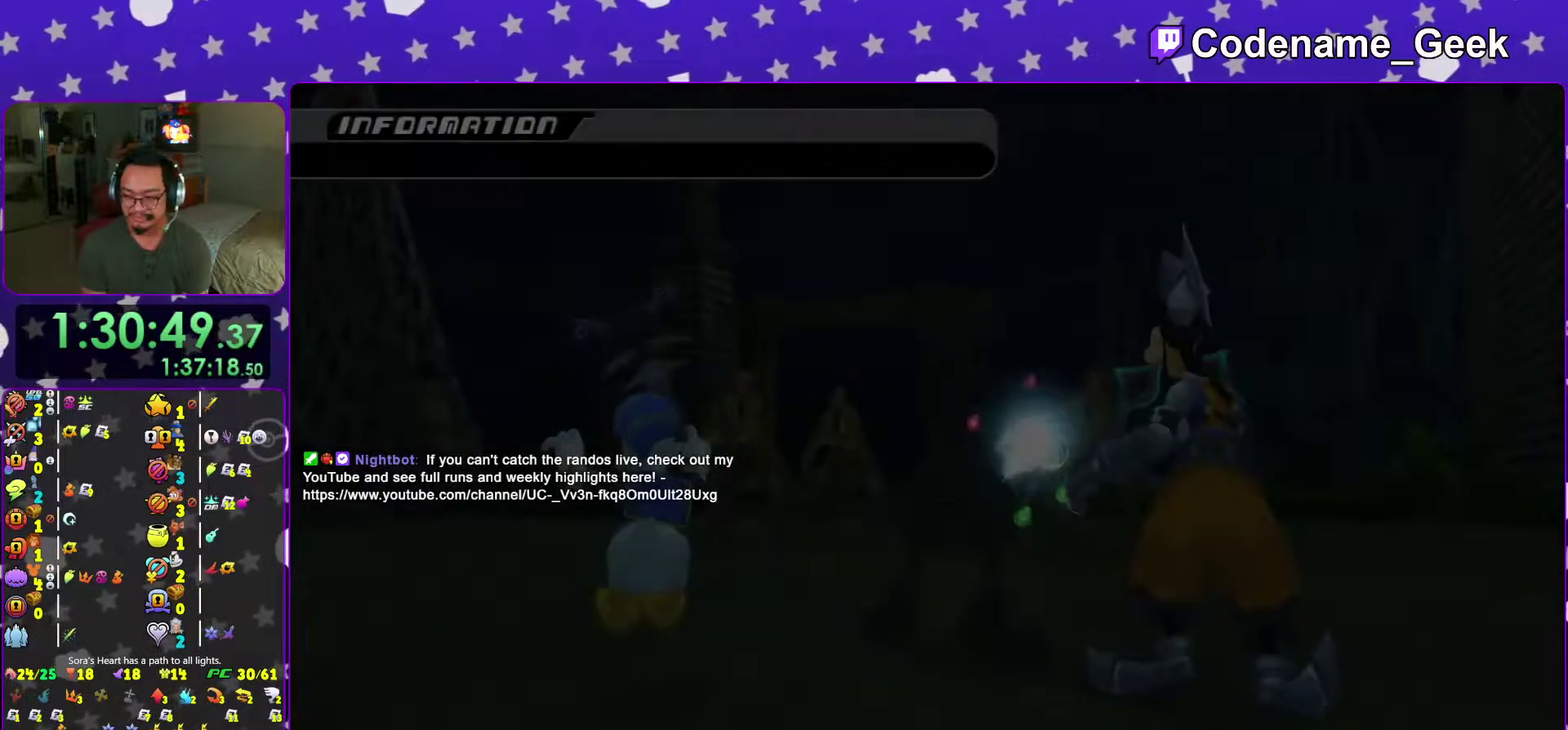
{"dt_ms": 500, "buttons": ["A", "B"], "left_stick": "center", "right_stick": "center"}
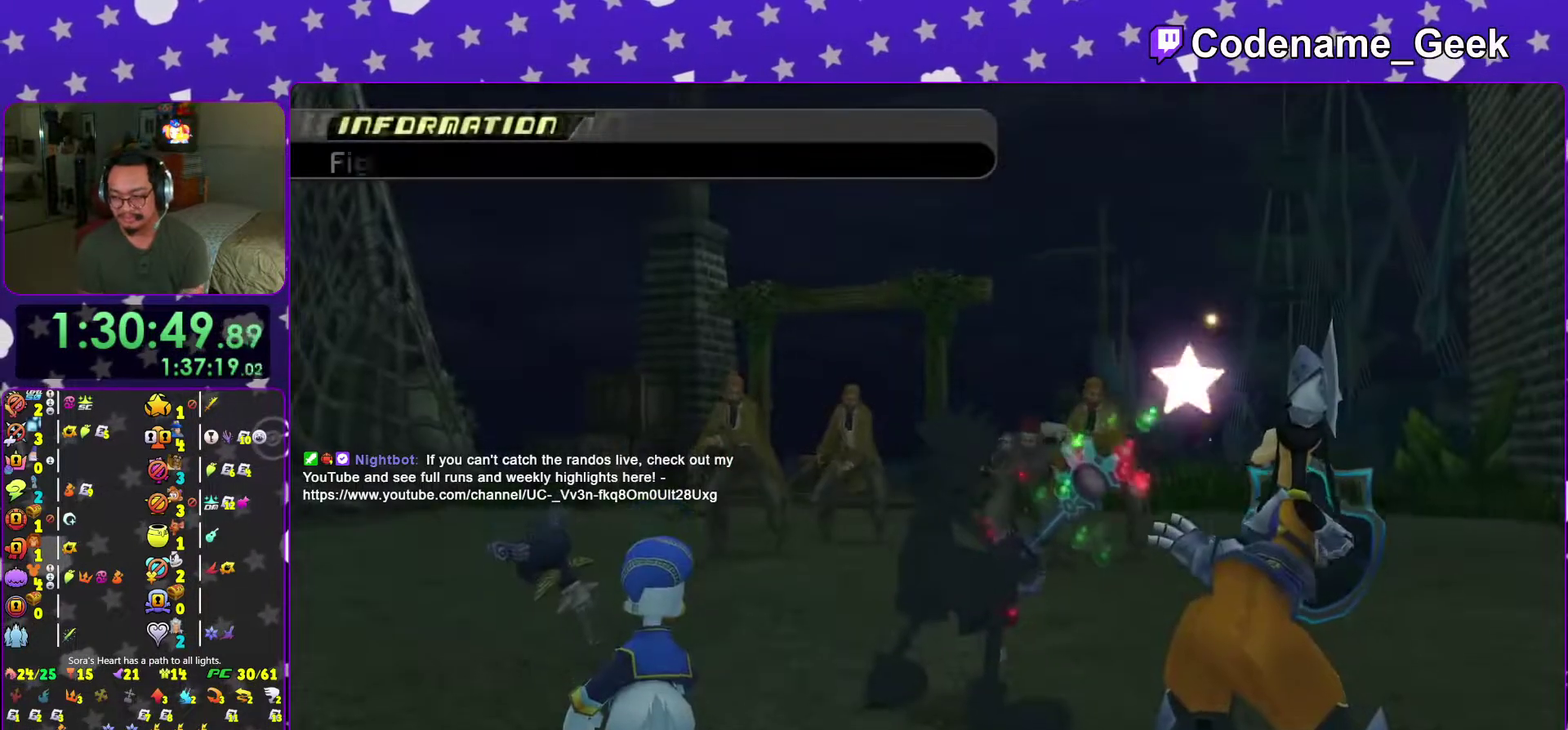
{"dt_ms": 301, "buttons": ["B"], "left_stick": "center", "right_stick": "center"}
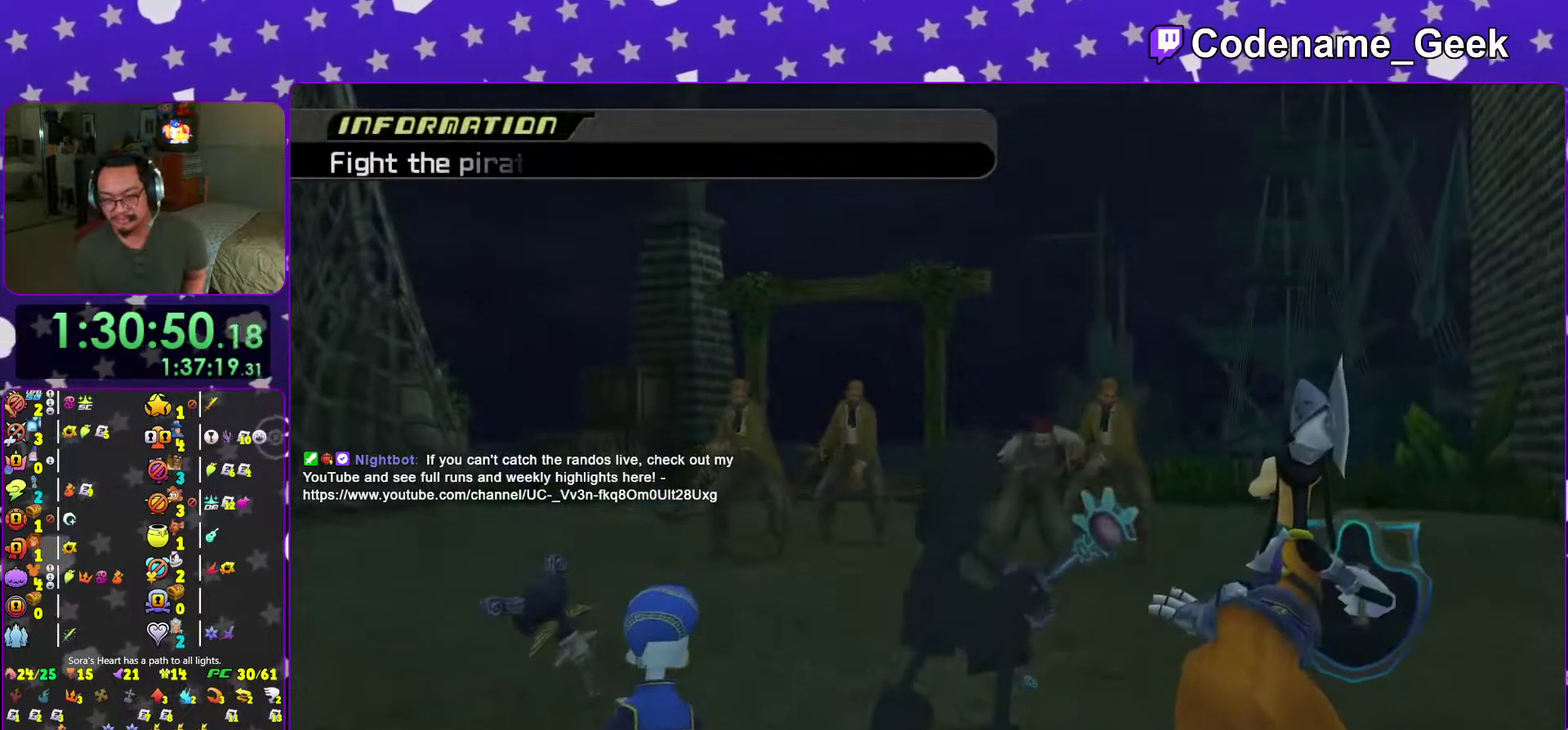
{"dt_ms": 684, "buttons": ["B"], "left_stick": "center", "right_stick": "center", "events": []}
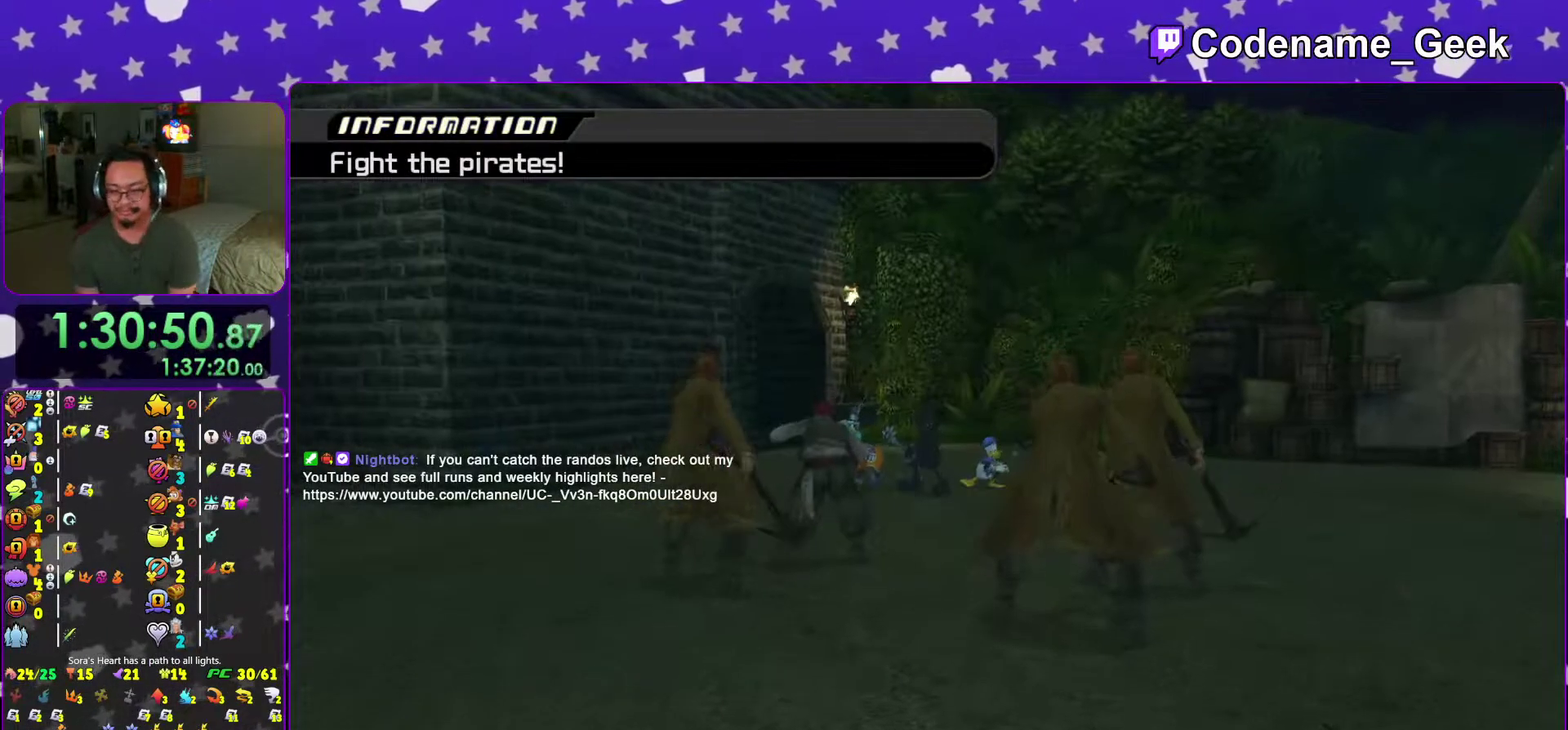
{"dt_ms": 500, "buttons": ["A"], "left_stick": "center", "right_stick": "center", "events": [[166, "B", "up"], [250, "B", "down"], [333, "B", "up"], [500, "A", "down"]]}
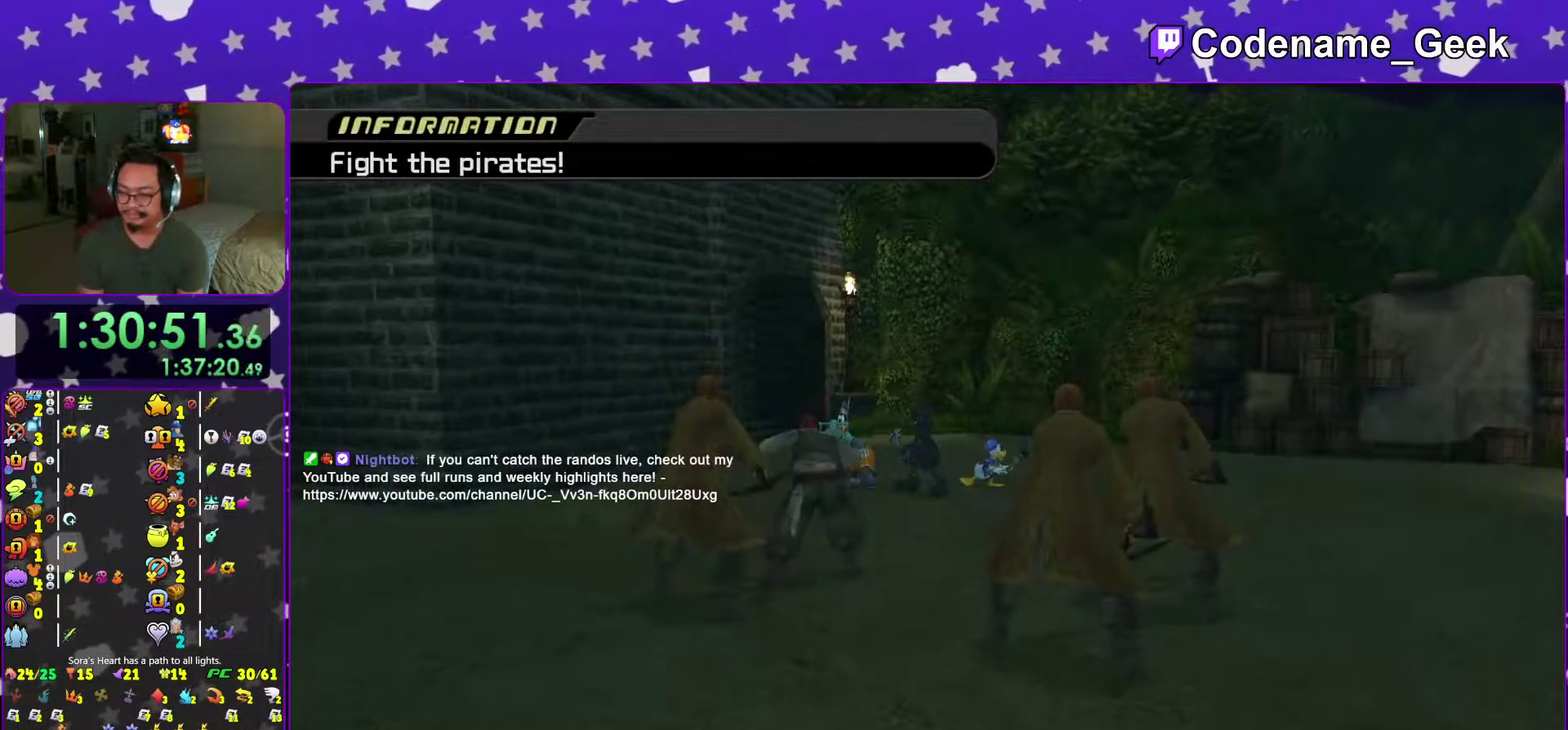
{"dt_ms": 501, "buttons": [], "left_stick": "up", "right_stick": "center"}
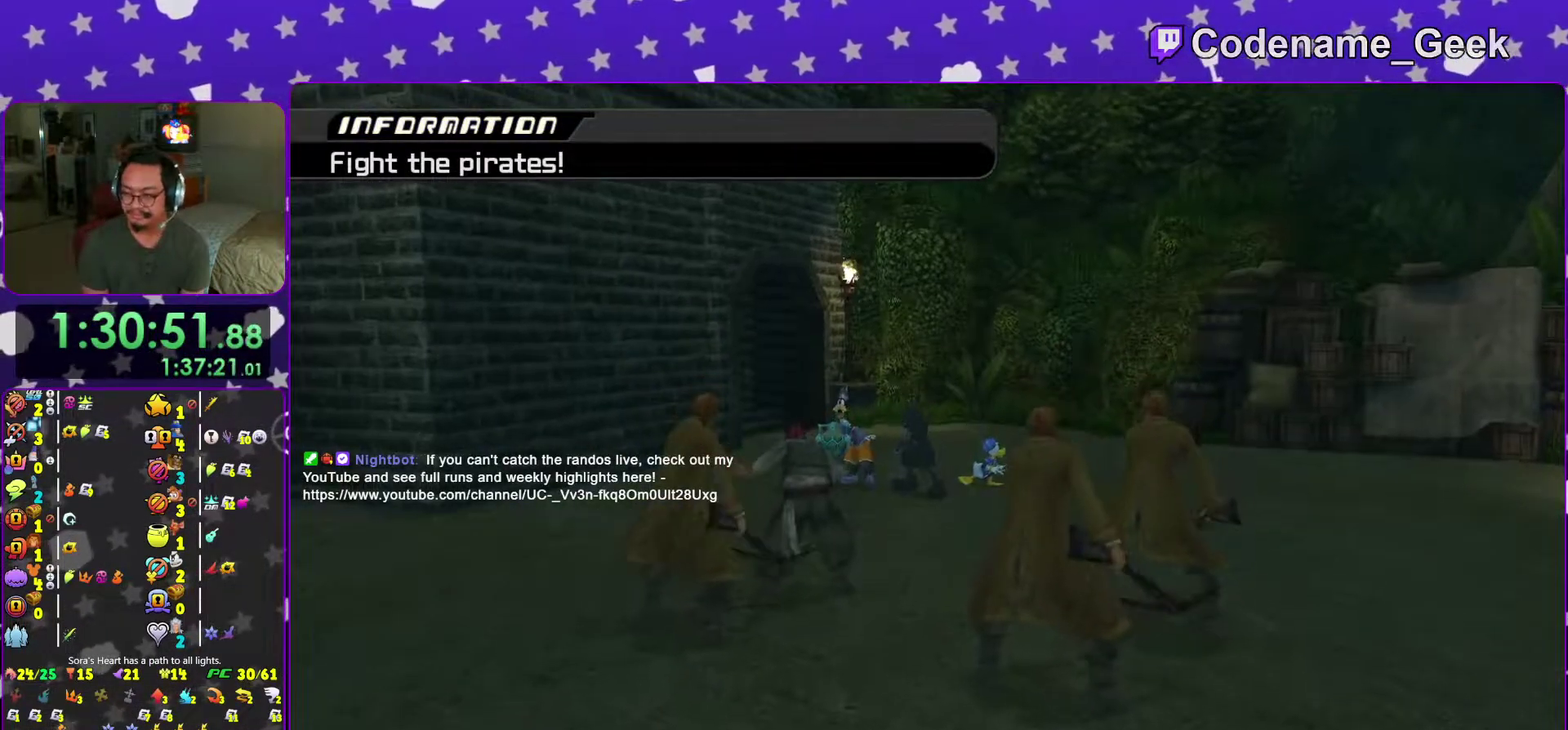
{"dt_ms": 500, "buttons": [], "left_stick": "center", "right_stick": "center"}
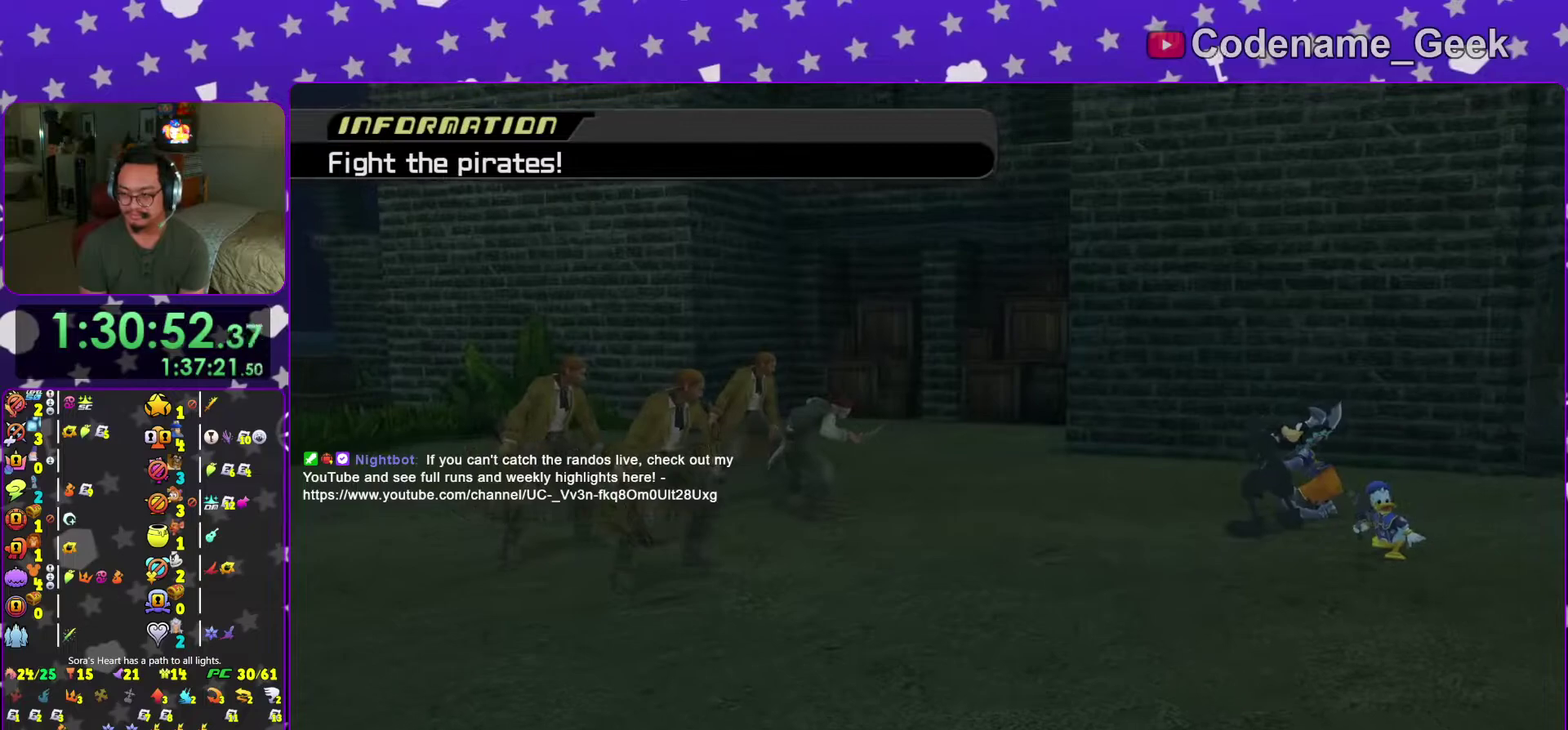
{"dt_ms": 501, "buttons": [], "left_stick": "center", "right_stick": "center"}
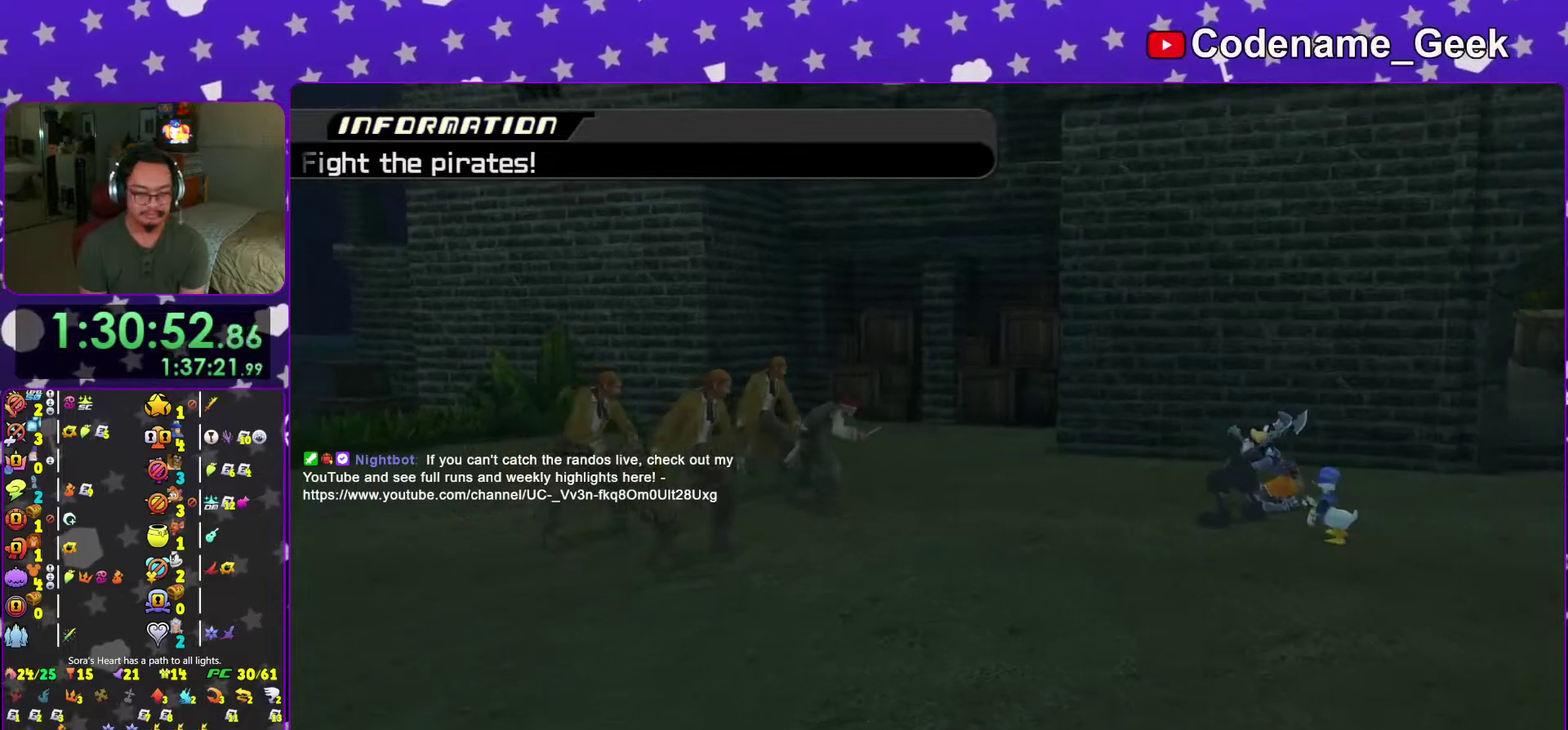
{"dt_ms": 500, "buttons": [], "left_stick": "center", "right_stick": "center"}